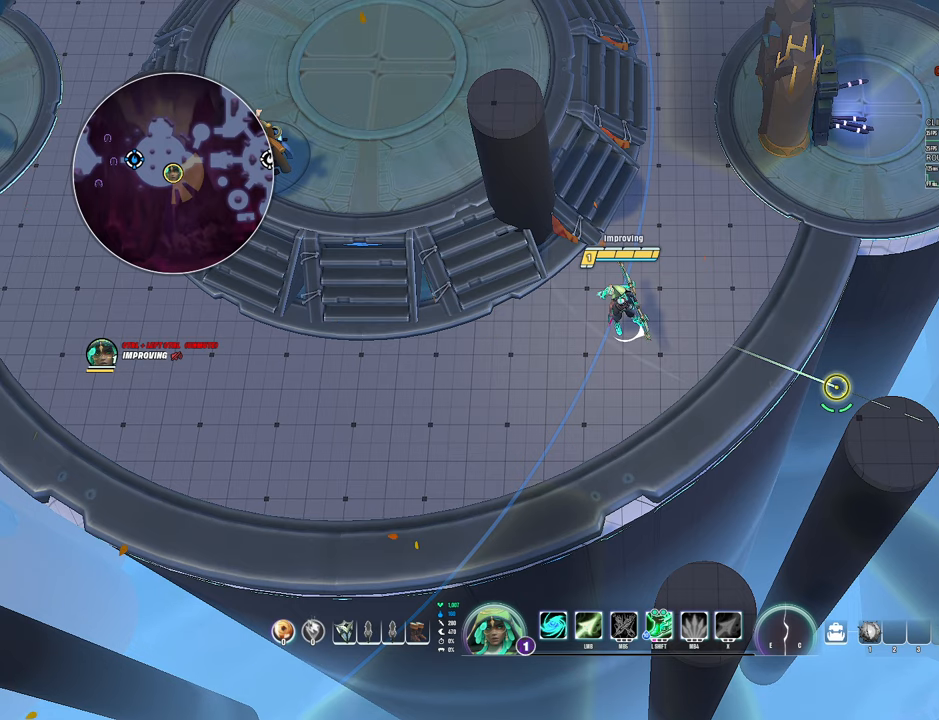
Gameplay with keyboard and mouse; each line is a JSON object with the keys and mouse buttons held at the frame after it. "events" lists presses ("down") and releases ("up") of "1", "2", "3", "4", "5", "a", "alt", "b", "c", "ctrl", "d", "e", "f", "g", "q", "r", "s", "shift", "space", "t", "tab", "v", "w", "x", "z", "mouse_left", "mouse_wheel", "mouse_right", "mouse_mb4" and "mouse_mb5" between this image and that frame as [ms after this image, input, new state], when the widget could be followed in between. "mouse_left", "mouse_wheel", "mouse_right", "mouse_mb4", "mouse_mb5" = the "left", "wheel", "right", "mb4", "mb5" buttons of the "mouse" list. No other keys are recorded. "wheel" means that the mouse wheel is clicked or scrolled. Mouse movement is not recorded.
{"keys": [], "mouse": ["left"], "events": [[450, "mouse_left", "down"]]}
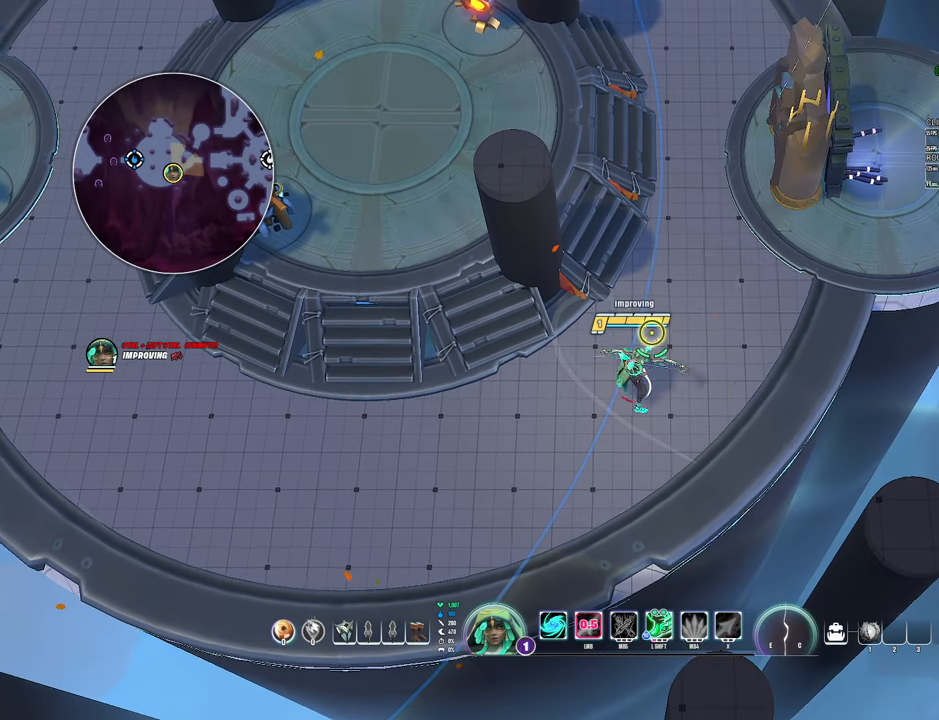
{"keys": [], "mouse": [], "events": [[16, "mouse_left", "up"]]}
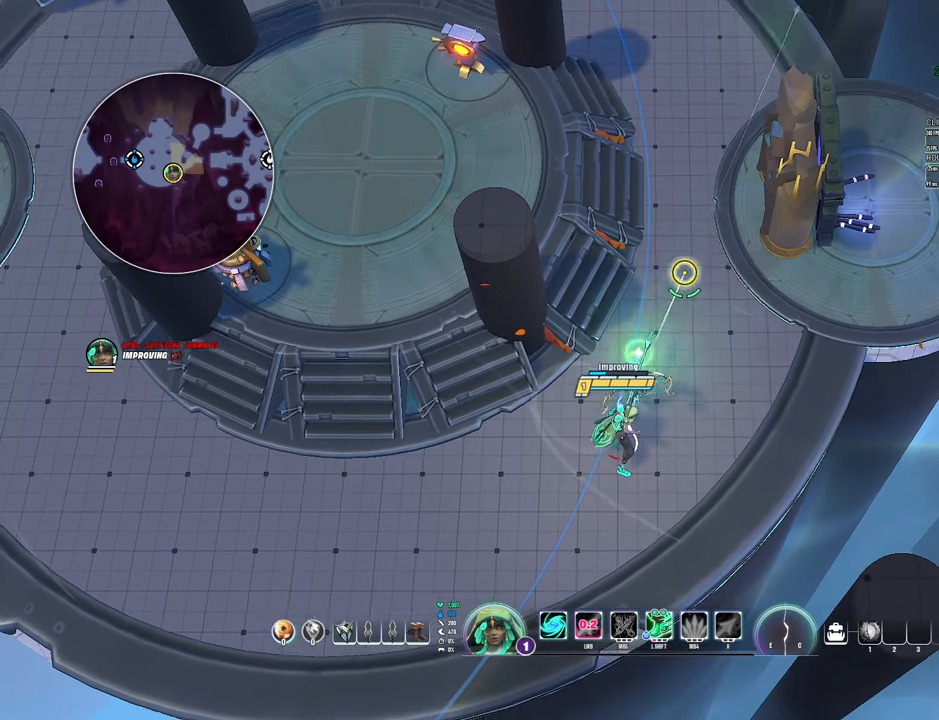
{"keys": [], "mouse": [], "events": []}
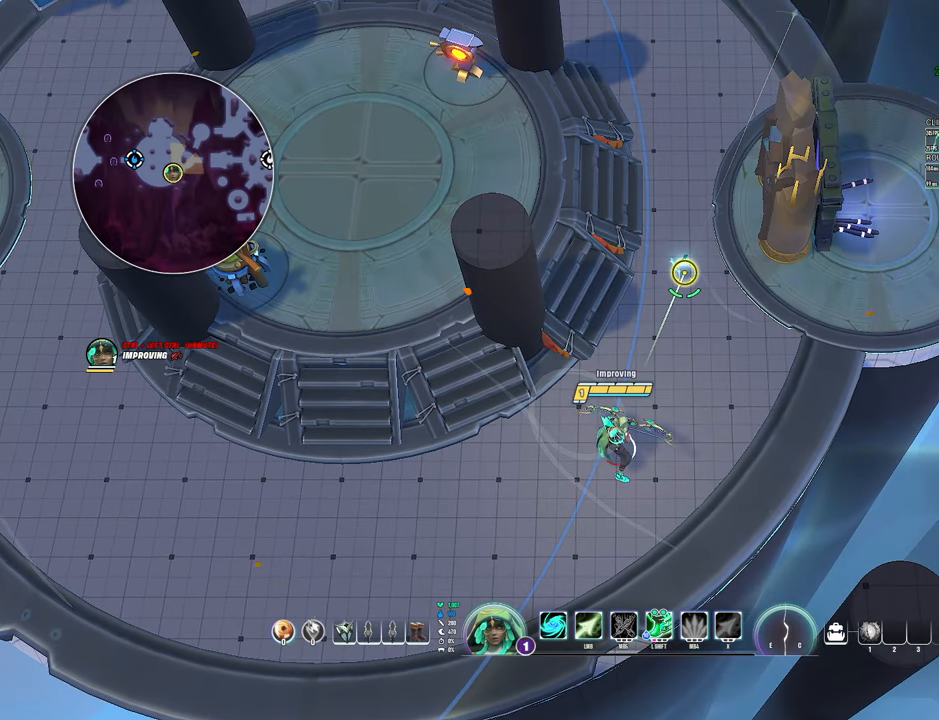
{"keys": [], "mouse": [], "events": []}
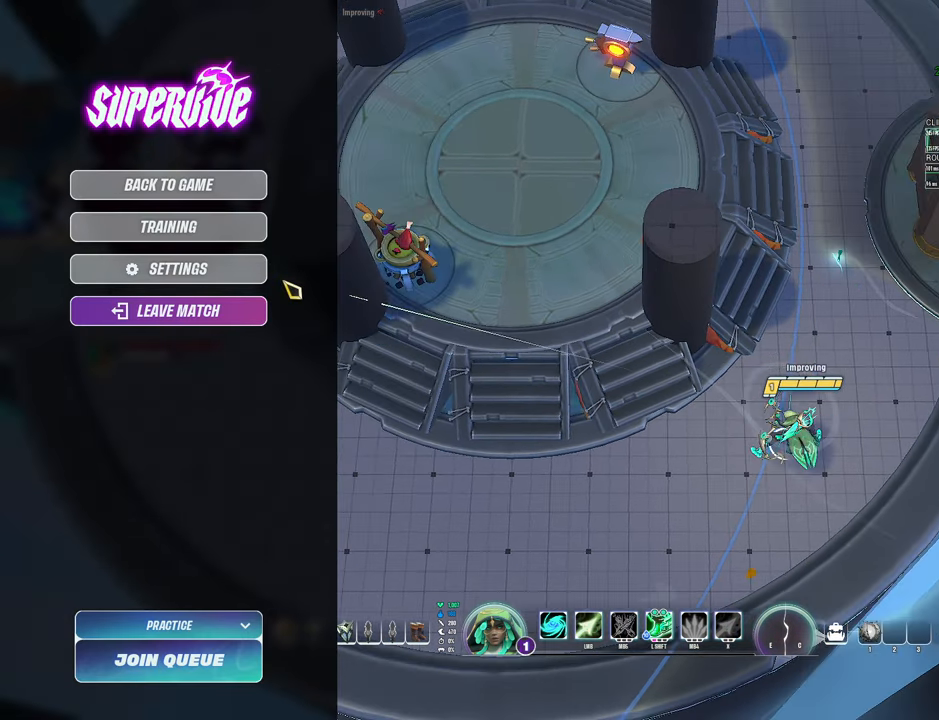
{"keys": [], "mouse": [], "events": [[316, "mouse_left", "down"], [350, "mouse_left", "up"]]}
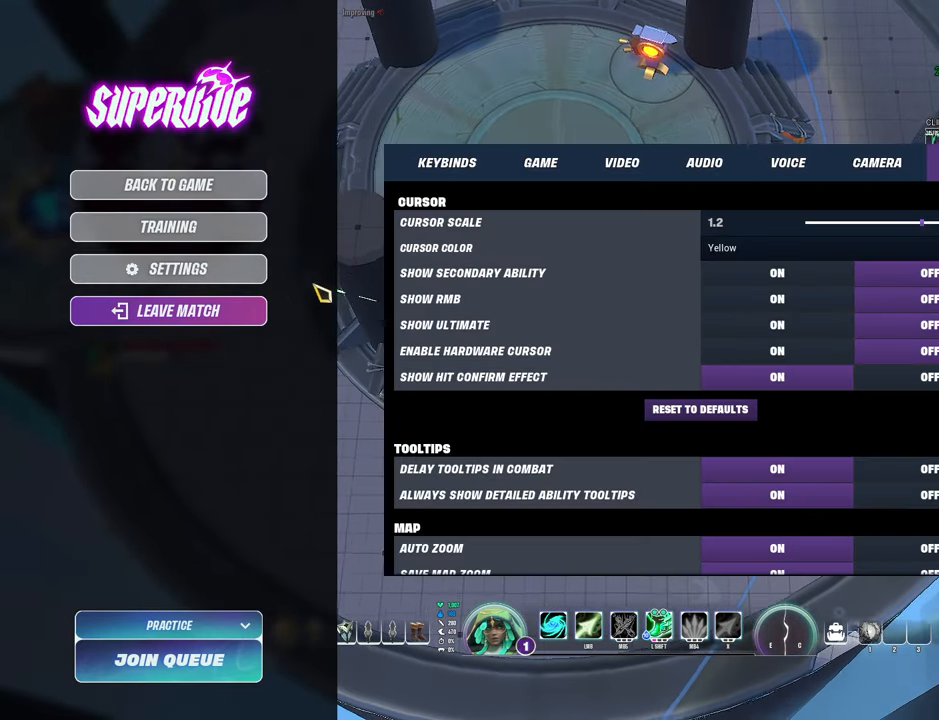
{"keys": [], "mouse": [], "events": []}
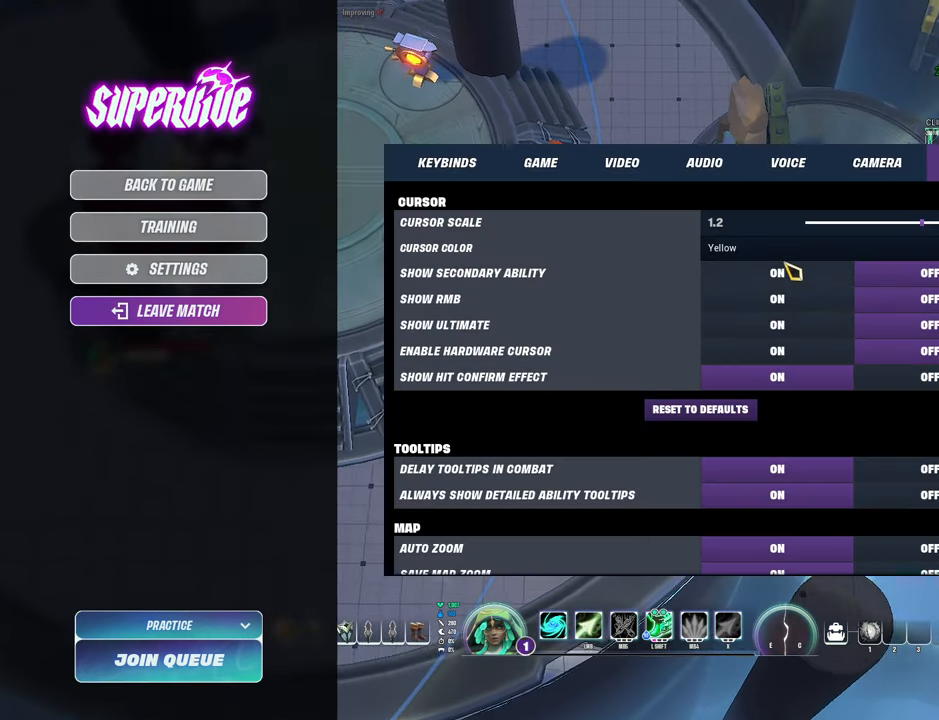
{"keys": [], "mouse": [], "events": [[250, "mouse_left", "down"], [333, "mouse_left", "up"]]}
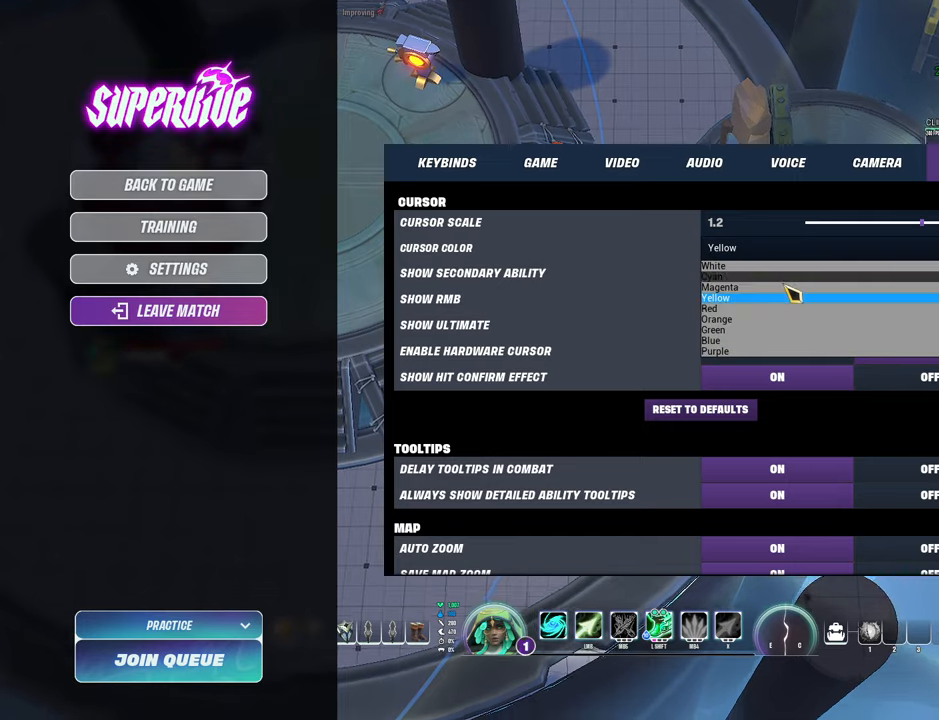
{"keys": [], "mouse": [], "events": []}
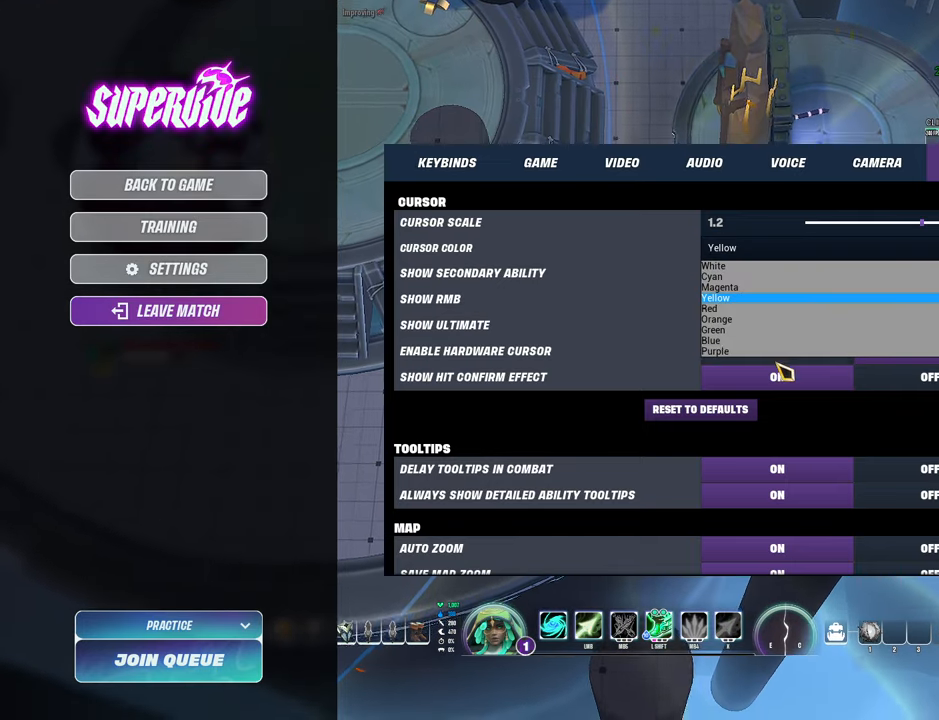
{"keys": [], "mouse": [], "events": []}
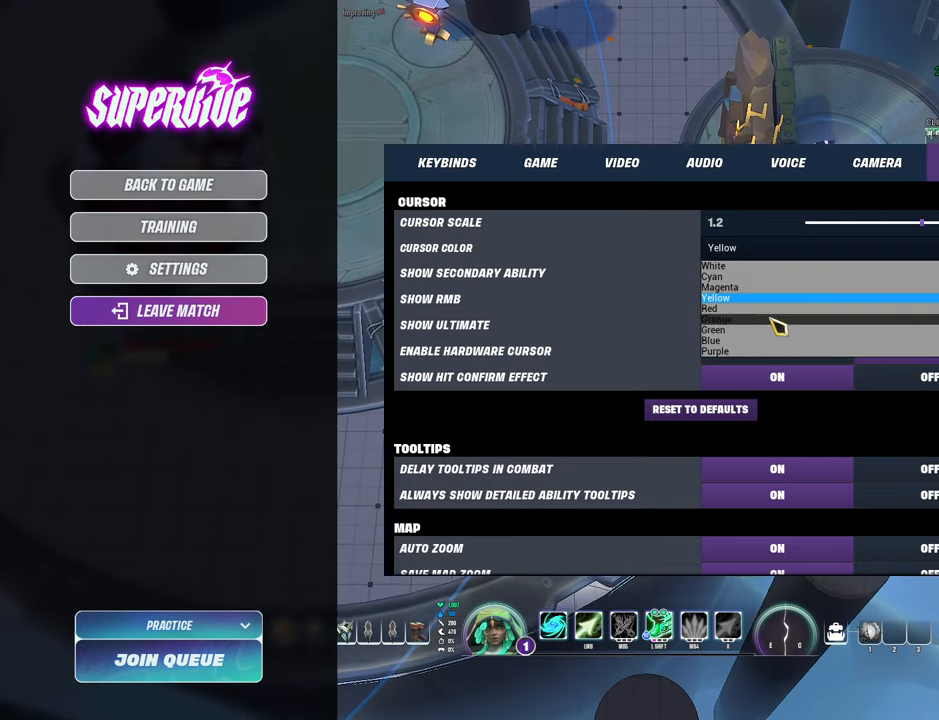
{"keys": [], "mouse": [], "events": [[250, "mouse_left", "down"], [333, "mouse_left", "up"]]}
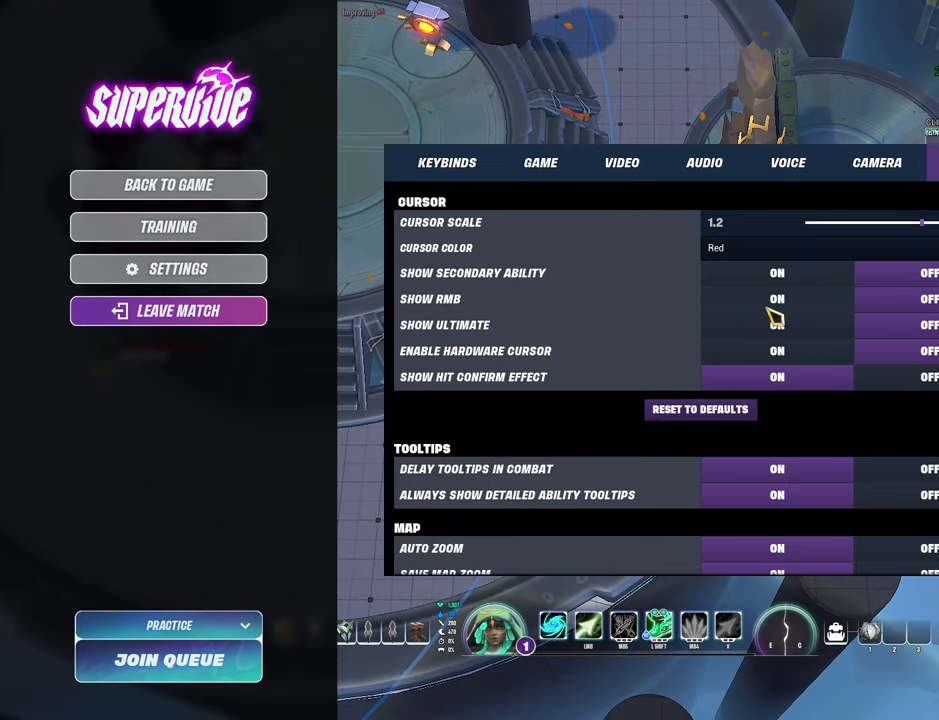
{"keys": [], "mouse": [], "events": []}
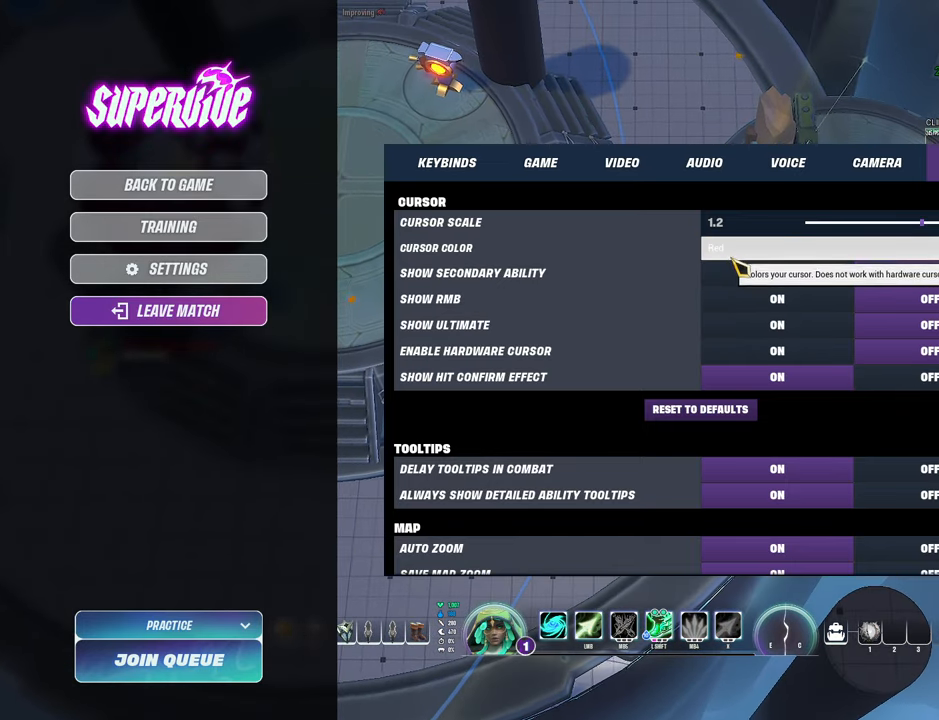
{"keys": [], "mouse": [], "events": []}
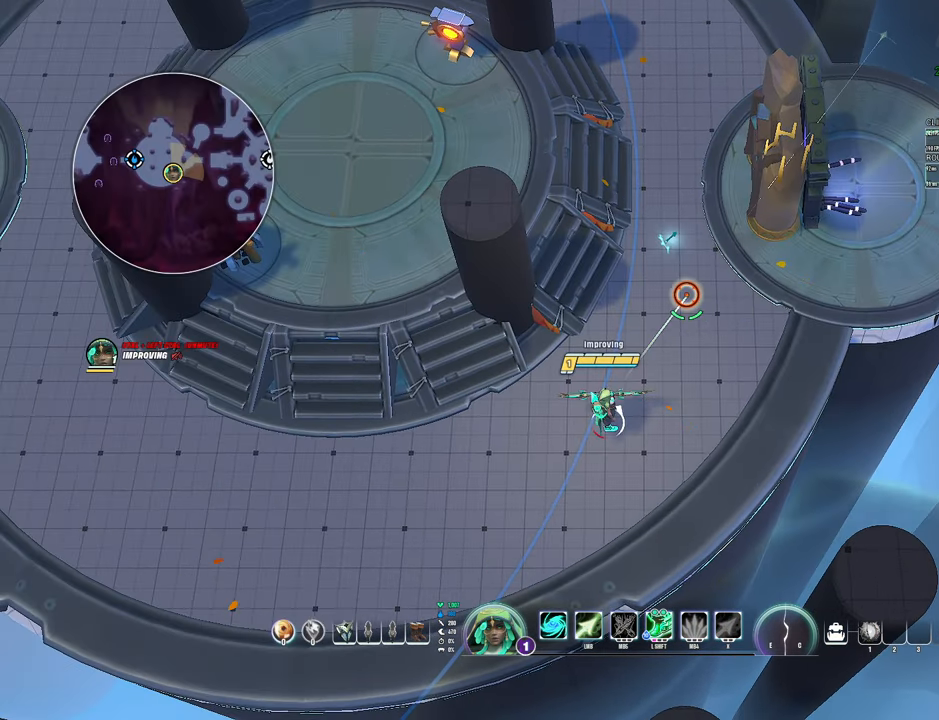
{"keys": [], "mouse": [], "events": []}
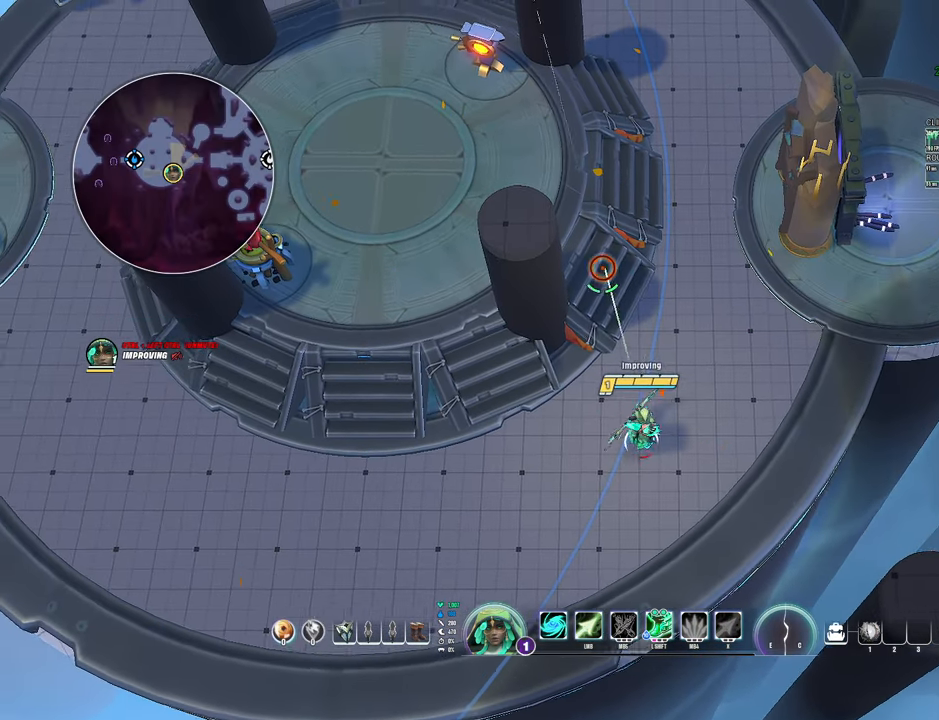
{"keys": [], "mouse": [], "events": []}
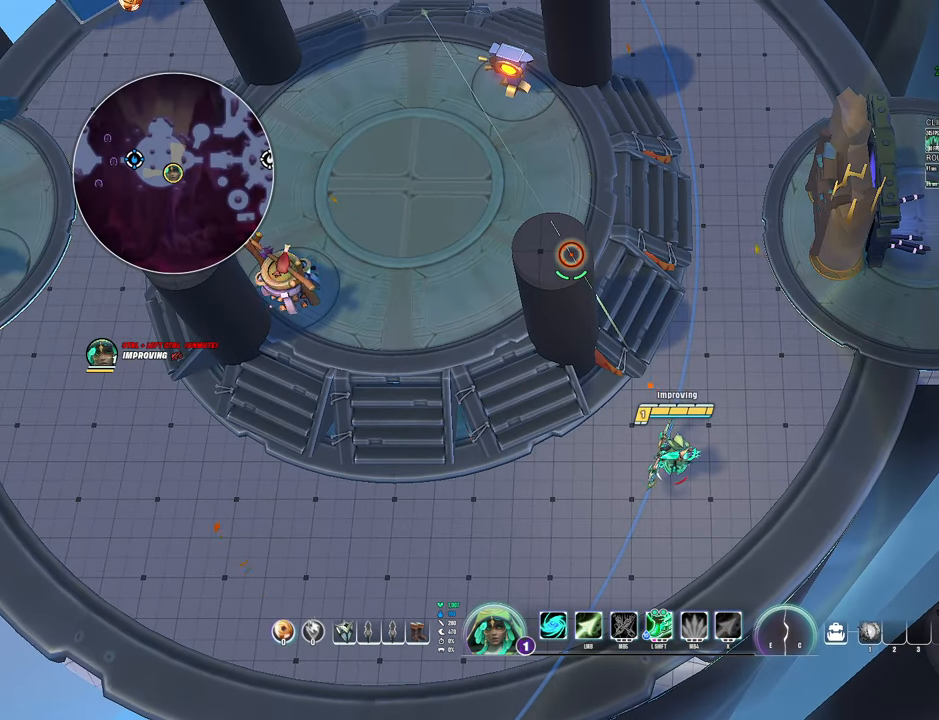
{"keys": [], "mouse": [], "events": []}
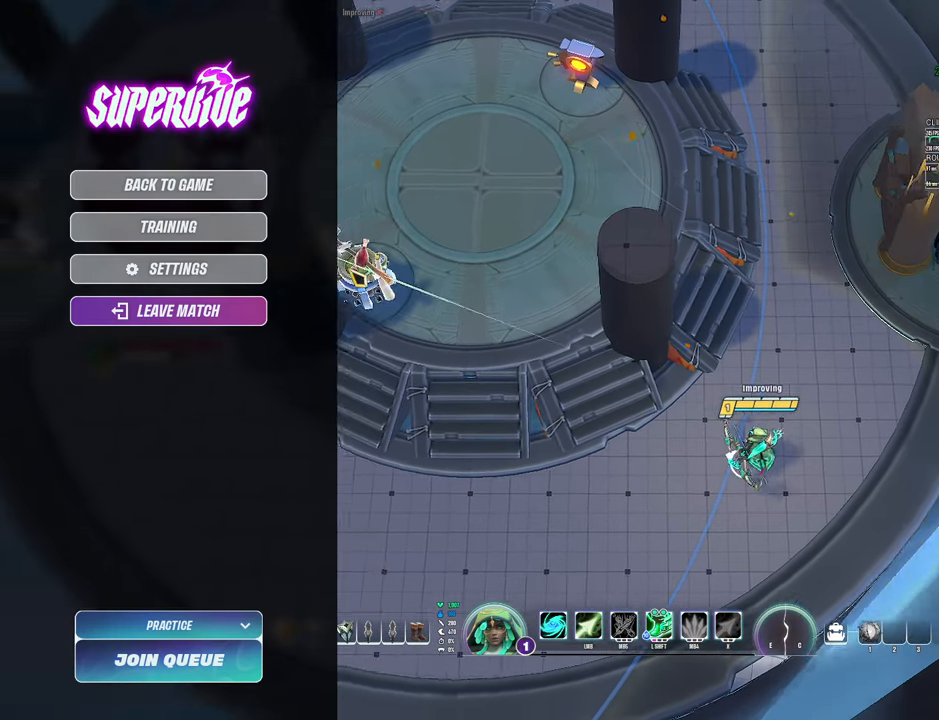
{"keys": [], "mouse": [], "events": [[333, "mouse_left", "down"], [400, "mouse_left", "up"]]}
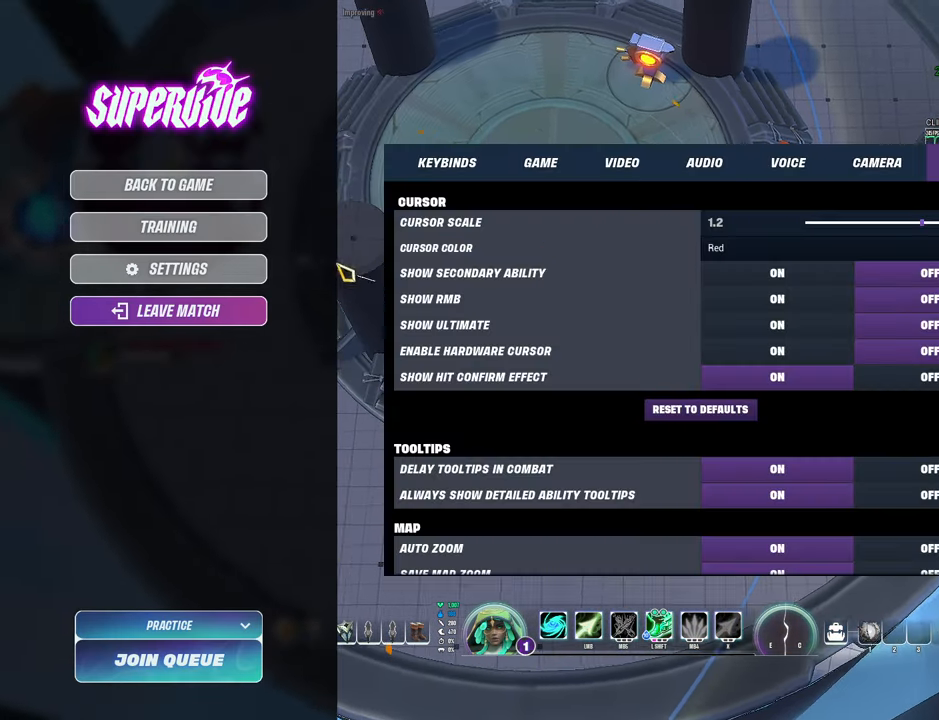
{"keys": [], "mouse": [], "events": [[434, "mouse_left", "down"], [500, "mouse_left", "up"]]}
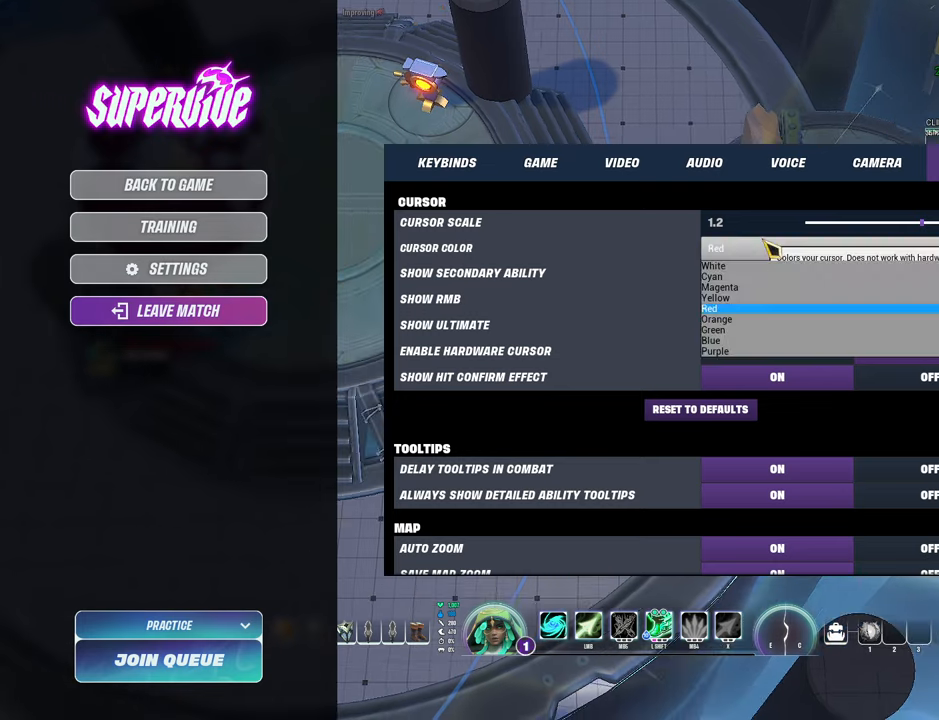
{"keys": [], "mouse": ["left"], "events": [[467, "mouse_left", "down"]]}
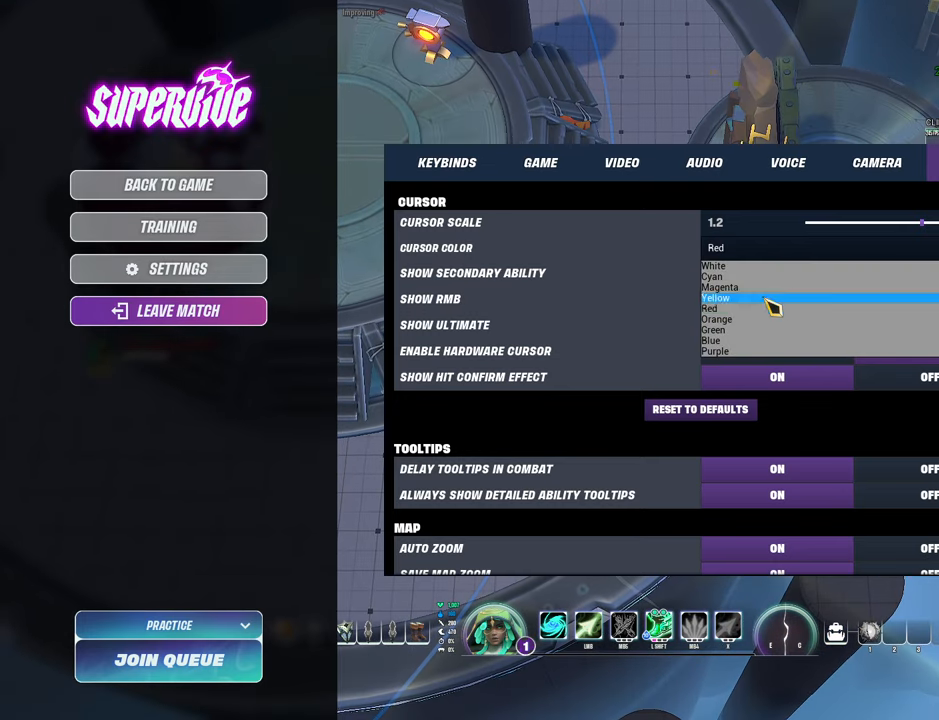
{"keys": [], "mouse": [], "events": [[34, "mouse_left", "up"]]}
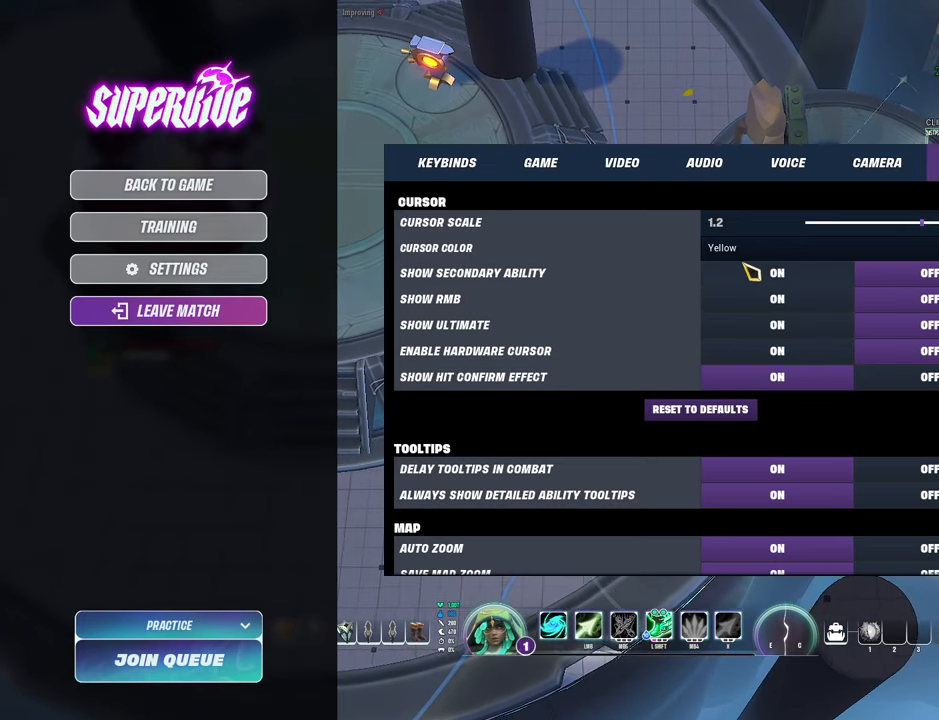
{"keys": [], "mouse": [], "events": []}
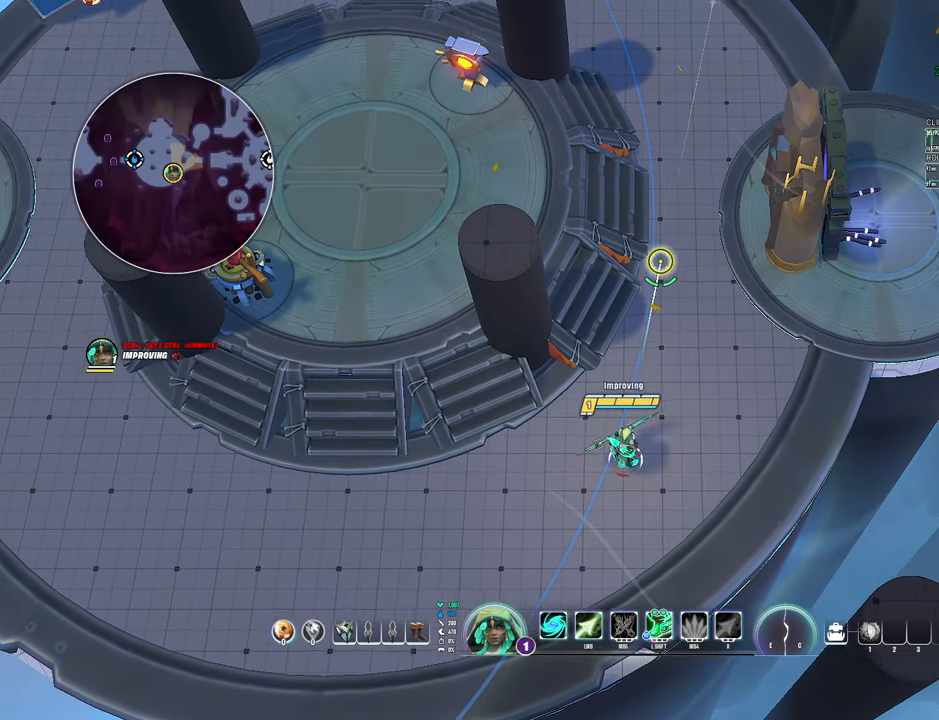
{"keys": [], "mouse": [], "events": [[50, "mouse_left", "down"], [117, "mouse_left", "up"]]}
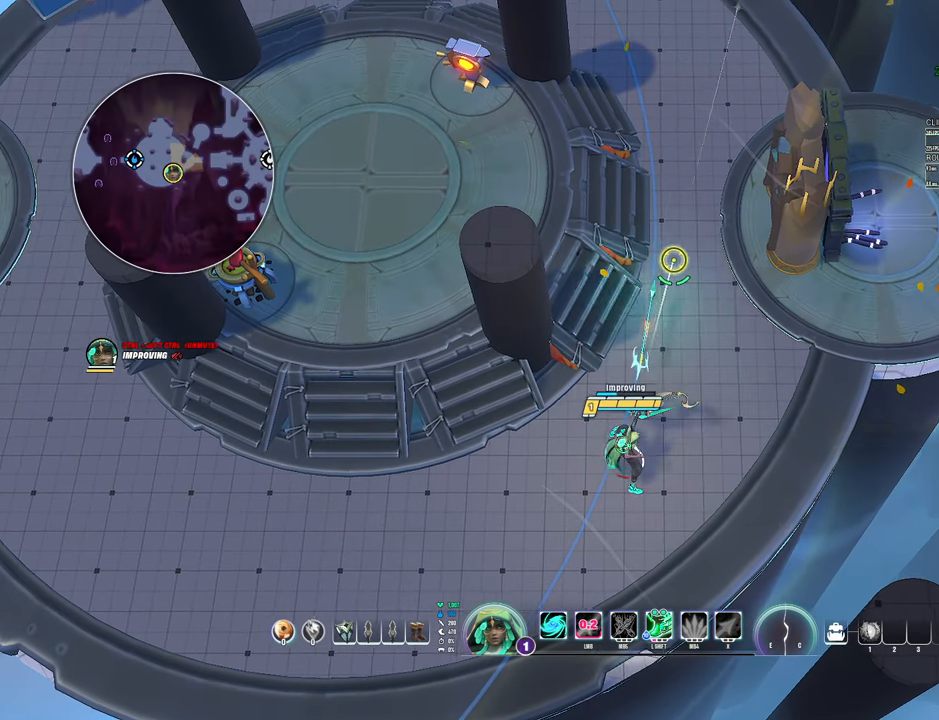
{"keys": ["alt"], "mouse": [], "events": [[384, "alt", "down"]]}
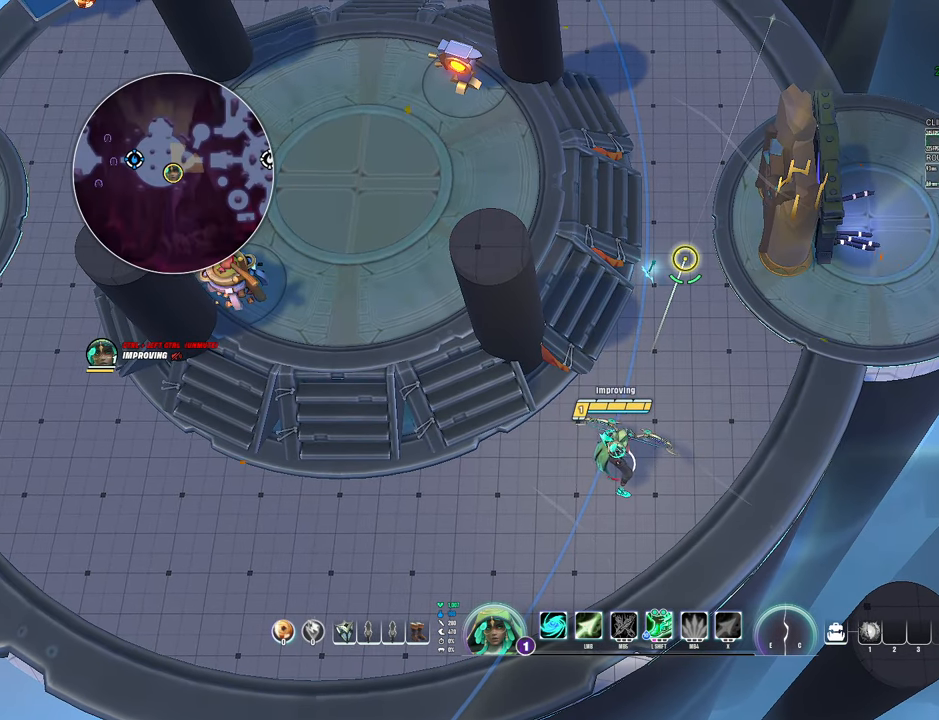
{"keys": ["alt"], "mouse": [], "events": [[17, "tab", "down"], [150, "tab", "up"]]}
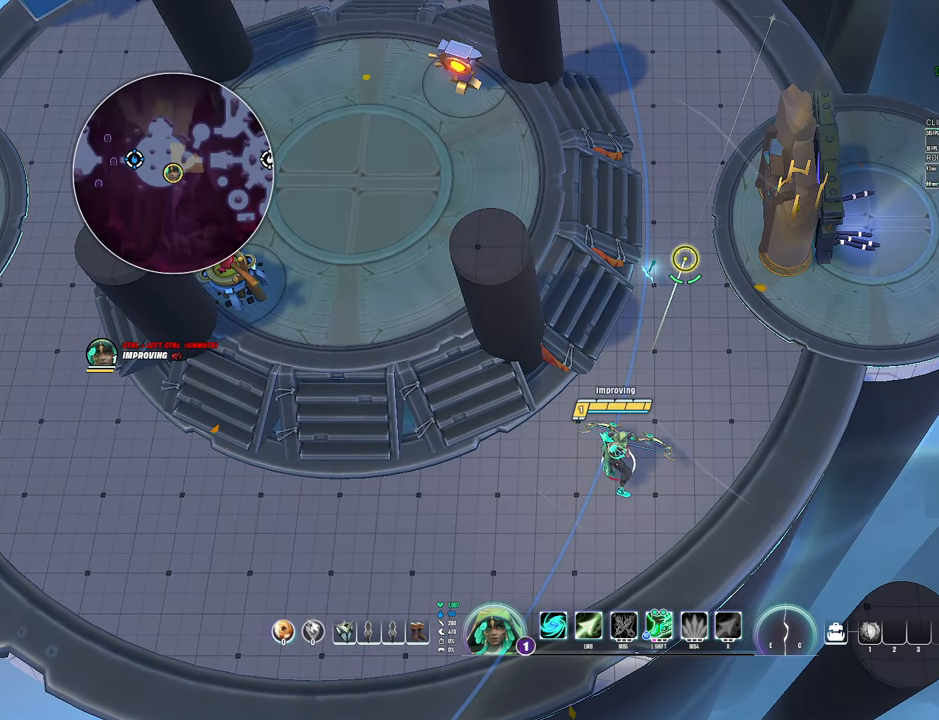
{"keys": [], "mouse": [], "events": [[117, "alt", "up"]]}
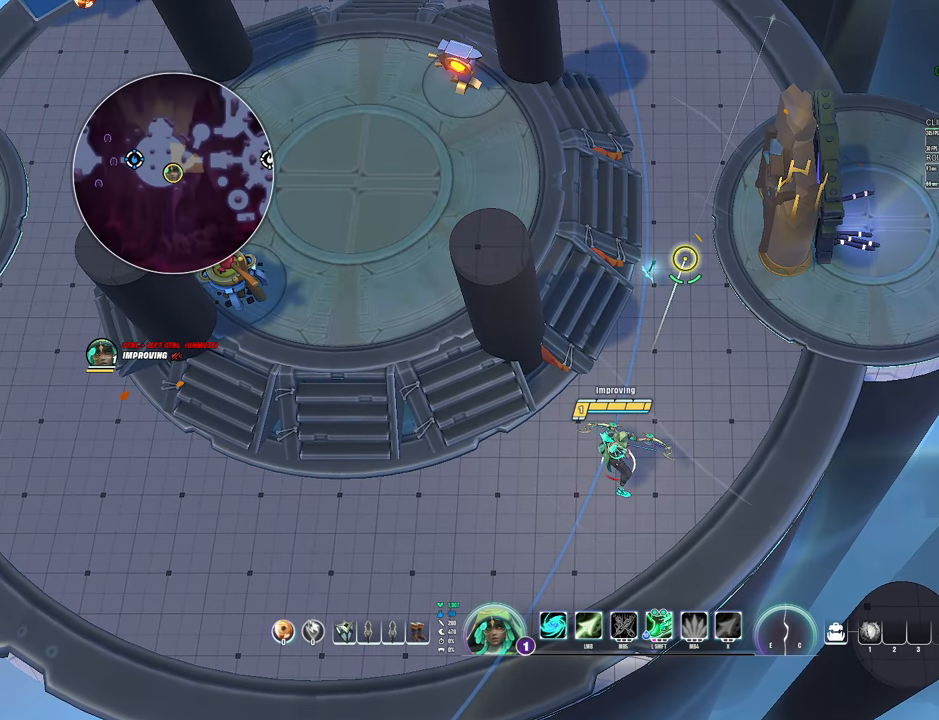
{"keys": [], "mouse": [], "events": []}
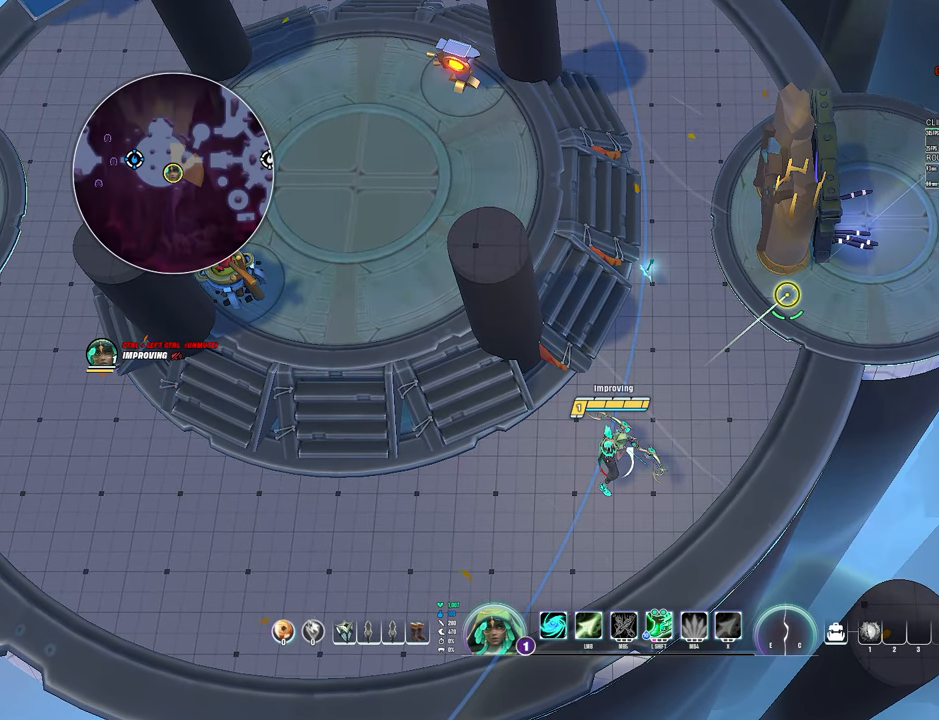
{"keys": [], "mouse": [], "events": []}
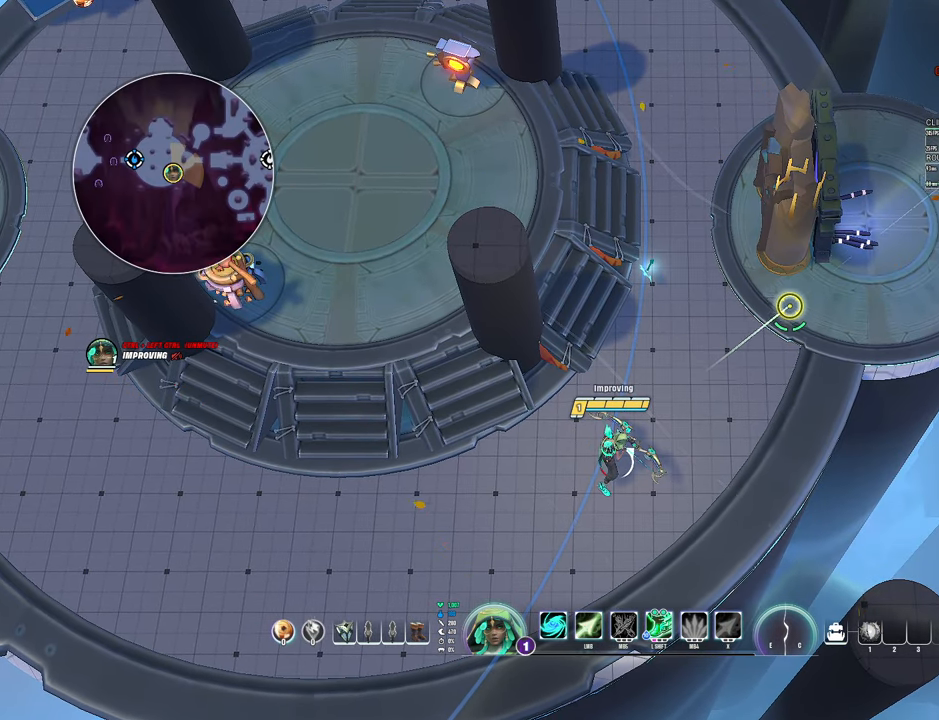
{"keys": [], "mouse": [], "events": []}
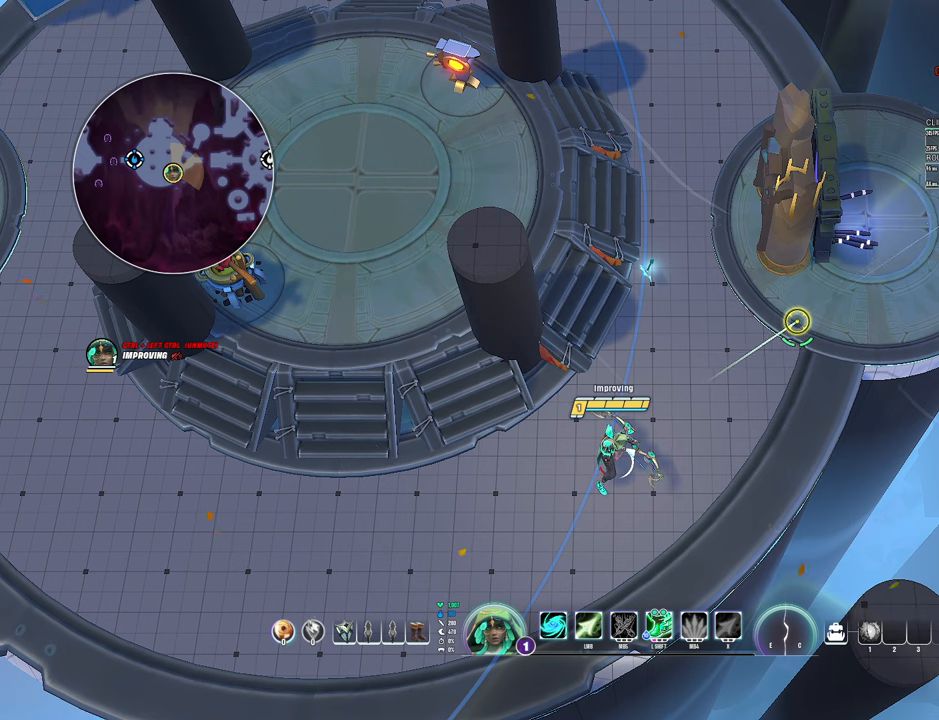
{"keys": [], "mouse": [], "events": []}
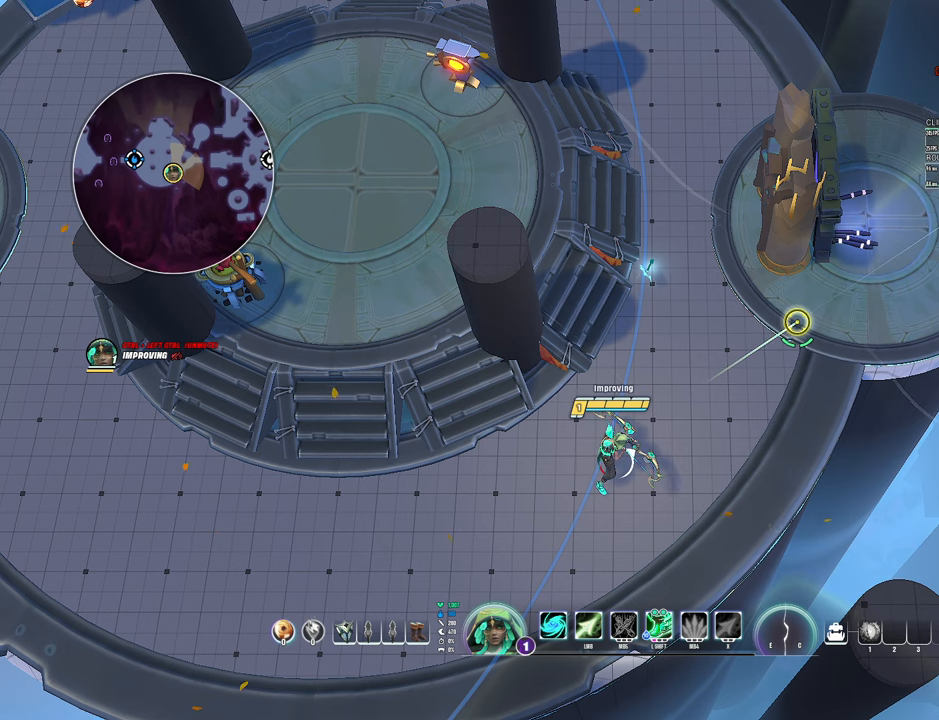
{"keys": [], "mouse": [], "events": []}
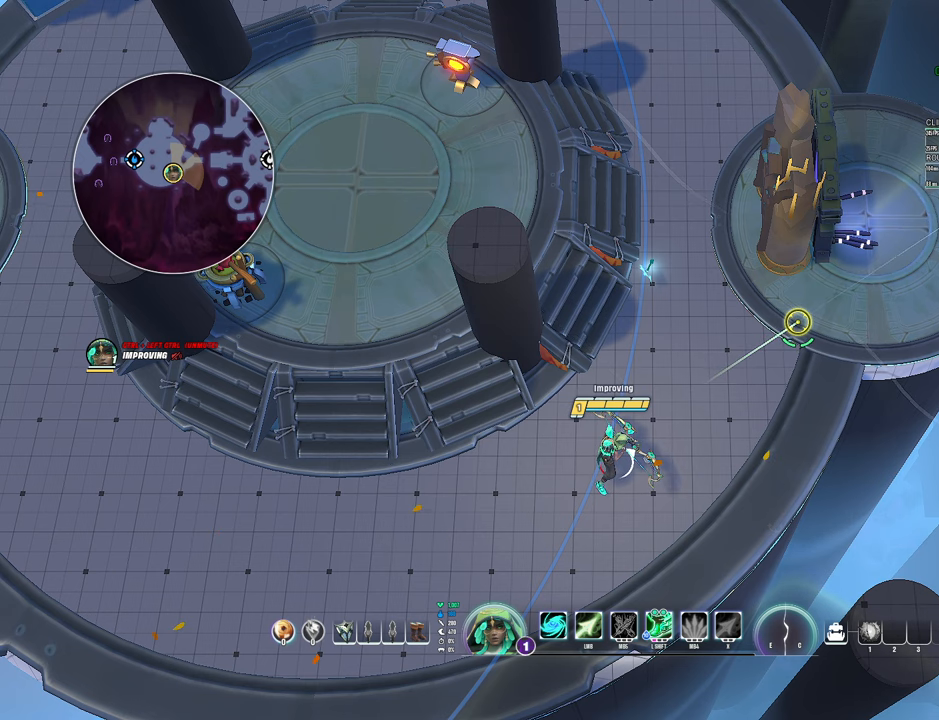
{"keys": [], "mouse": []}